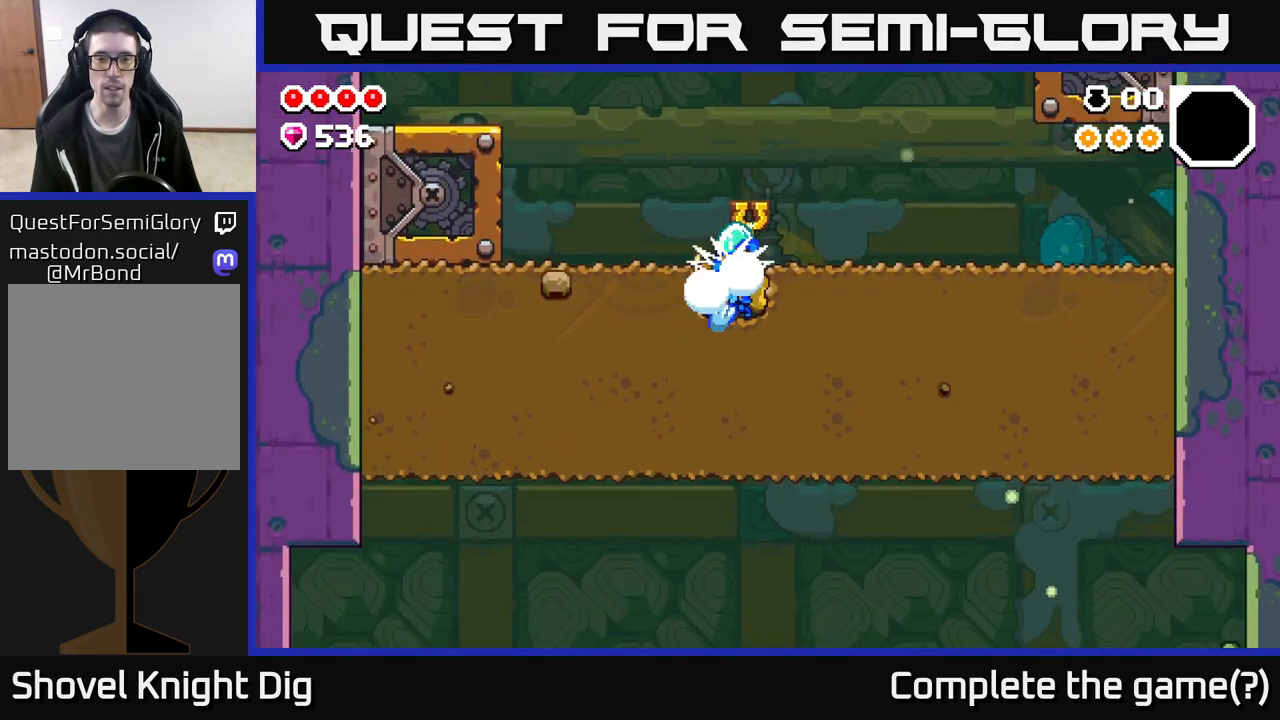
Gameplay with a controller (Xbox layout); each line is a JSON object with the inputs held at the frame after it. "events" lists button and stick changes between this image and that frame as [ms after this image, input, new state], when the widget could be followed in between.
{"buttons": ["X"], "left_stick": "down", "right_stick": "center", "events": [[33, "X", "down"], [183, "X", "up"], [267, "X", "down"], [383, "X", "up"], [483, "X", "down"]]}
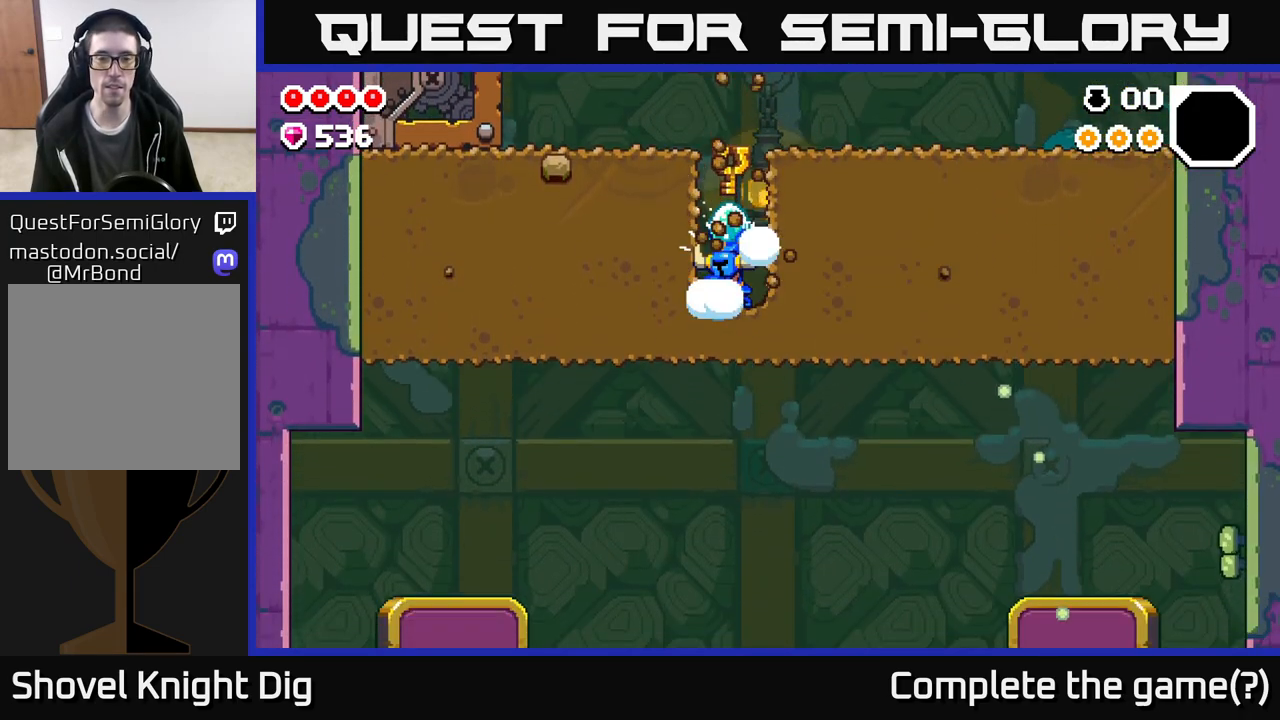
{"buttons": [], "left_stick": "right", "right_stick": "center", "events": [[117, "X", "up"], [317, "left_stick", "right"]]}
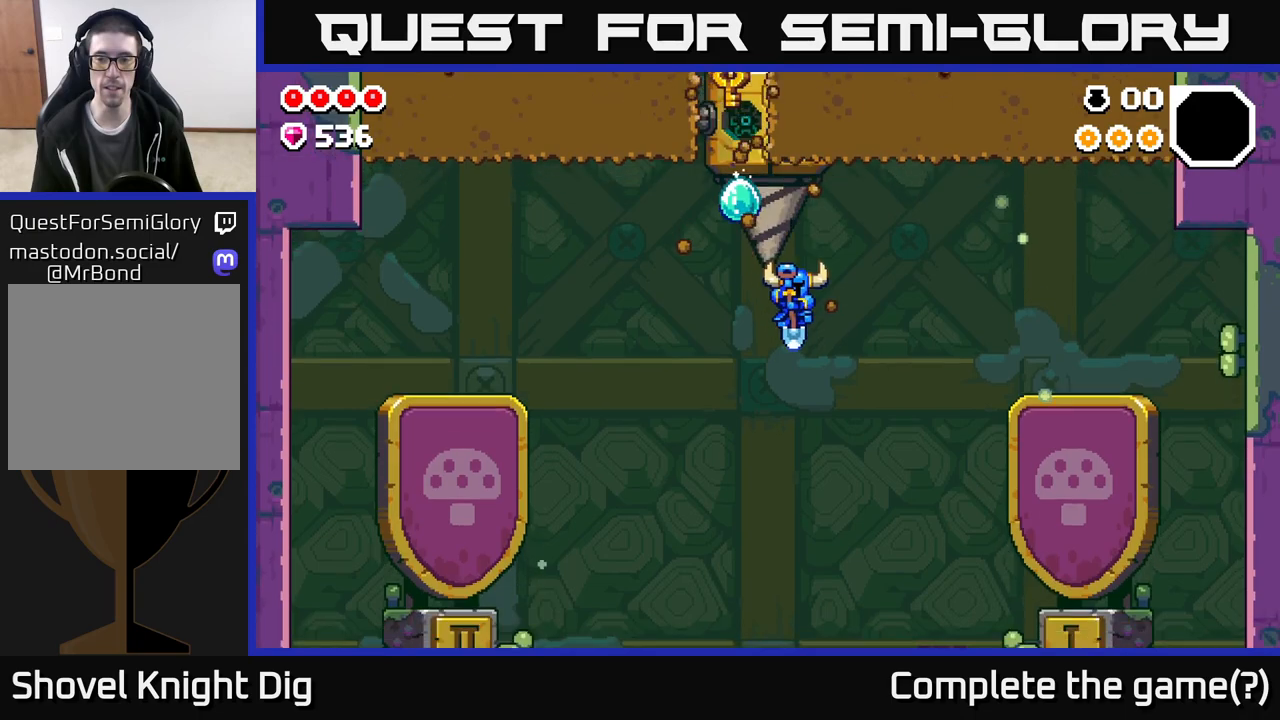
{"buttons": [], "left_stick": "left", "right_stick": "center", "events": [[83, "left_stick", "center"], [133, "left_stick", "left"], [283, "left_stick", "right"], [467, "left_stick", "left"]]}
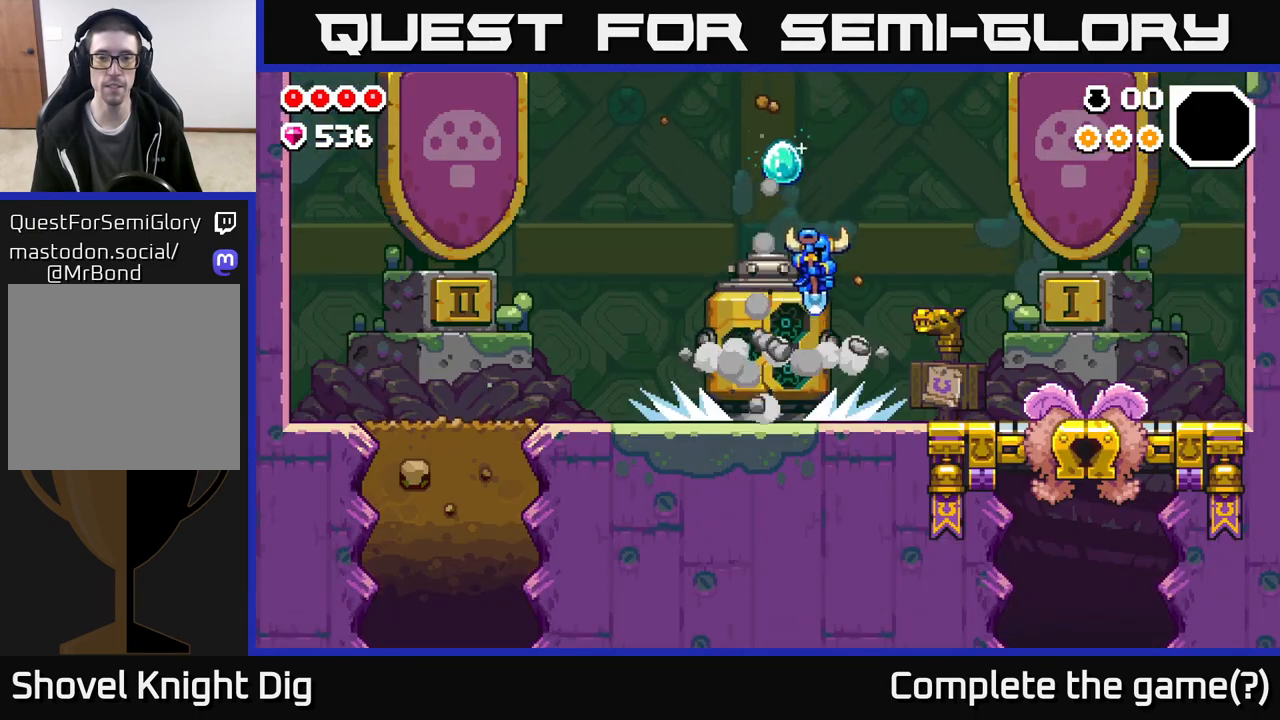
{"buttons": [], "left_stick": "center", "right_stick": "center", "events": [[117, "left_stick", "center"]]}
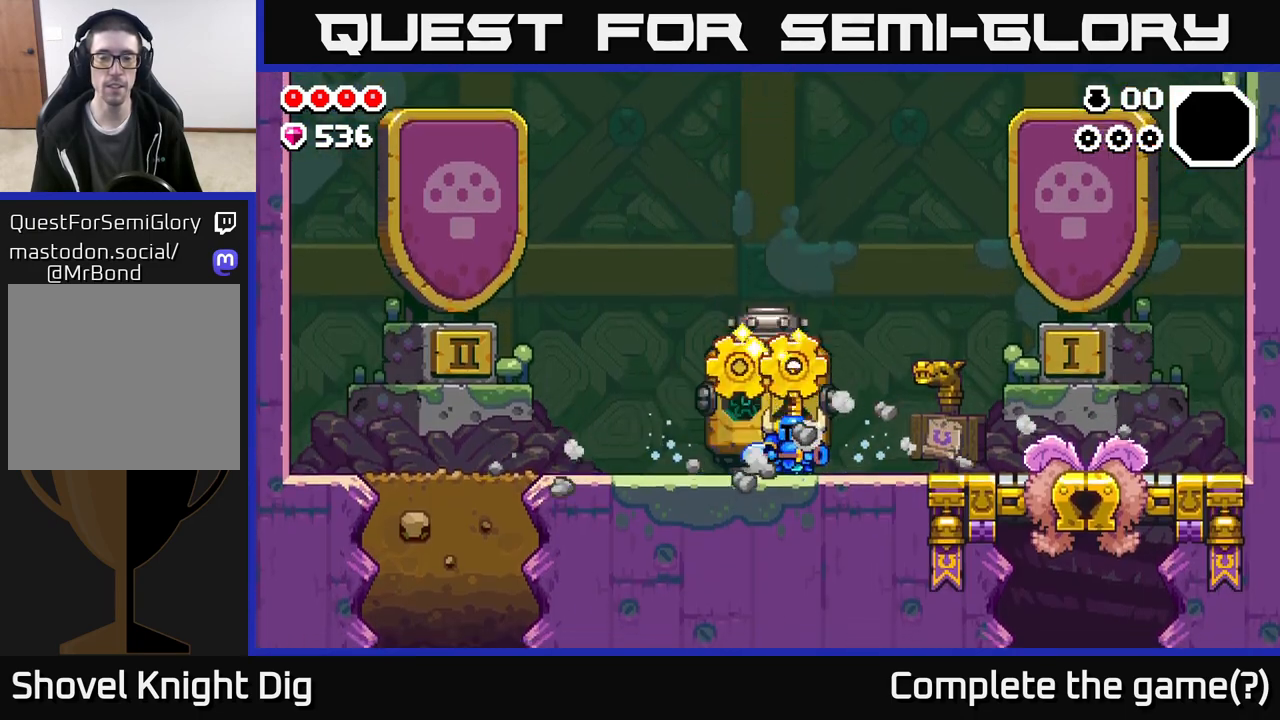
{"buttons": [], "left_stick": "right", "right_stick": "center", "events": [[333, "left_stick", "right"]]}
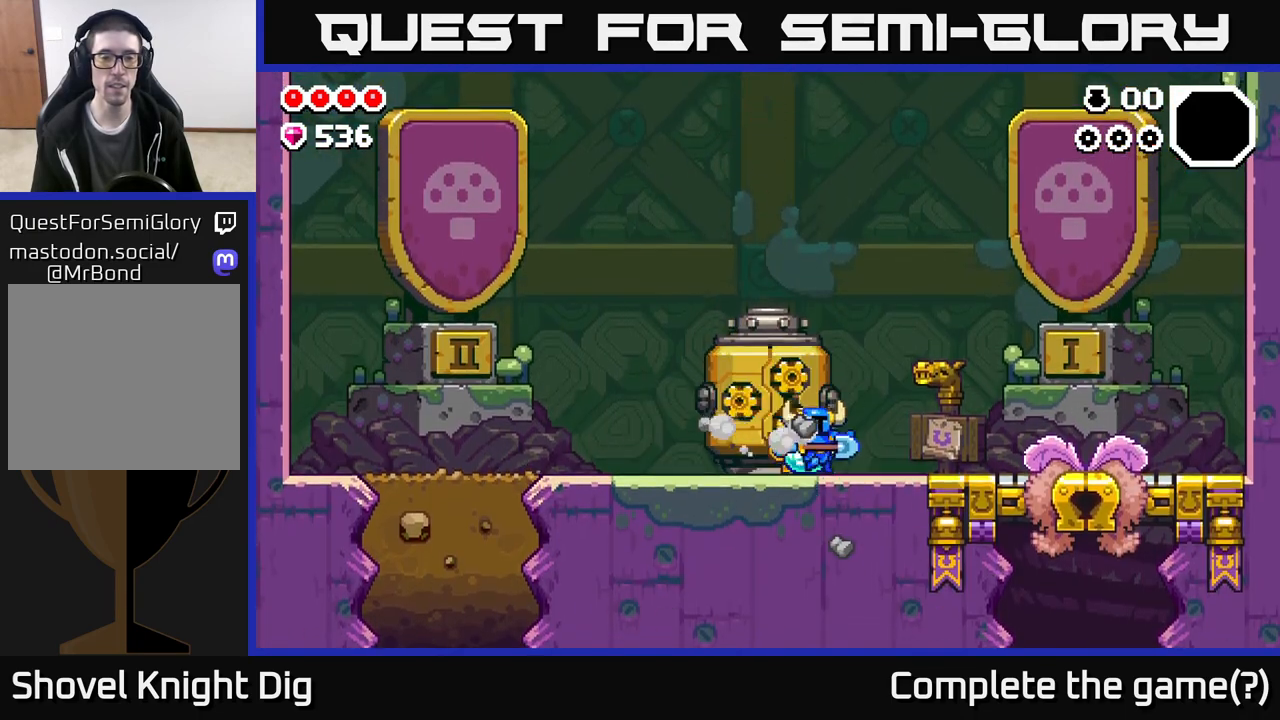
{"buttons": [], "left_stick": "center", "right_stick": "center", "events": [[200, "left_stick", "left"], [350, "left_stick", "center"]]}
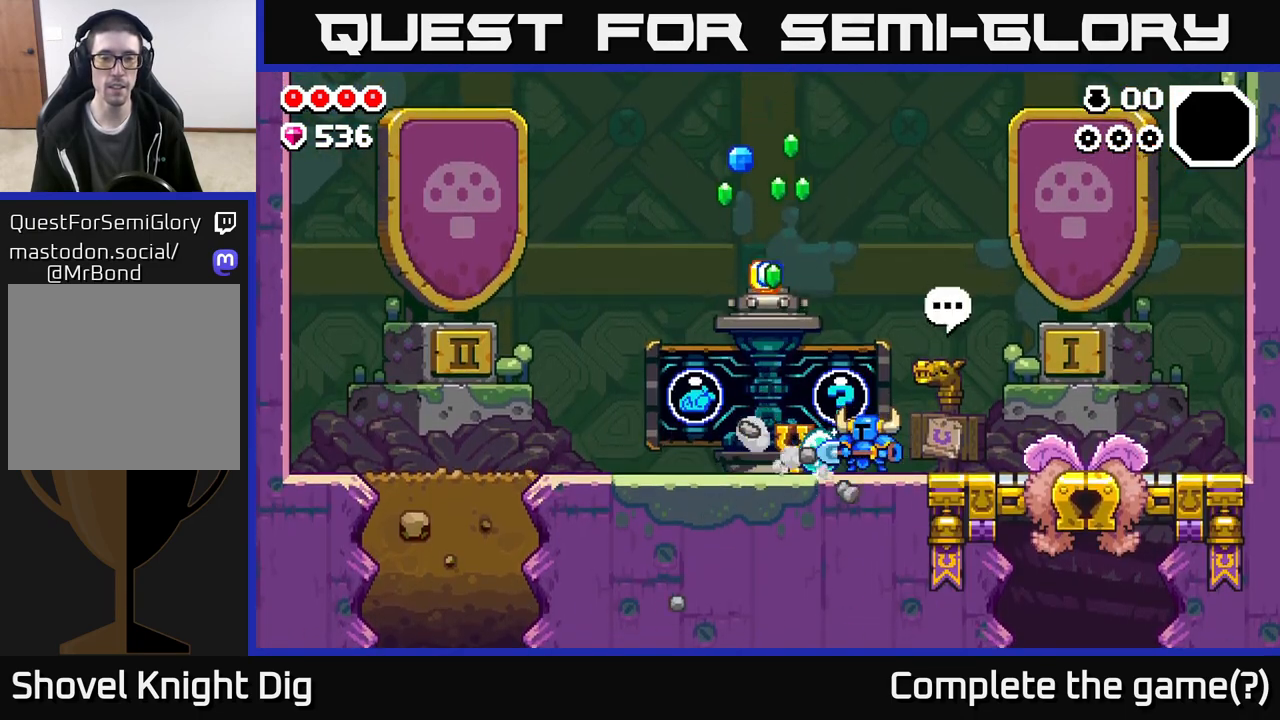
{"buttons": [], "left_stick": "left", "right_stick": "center", "events": [[467, "left_stick", "left"]]}
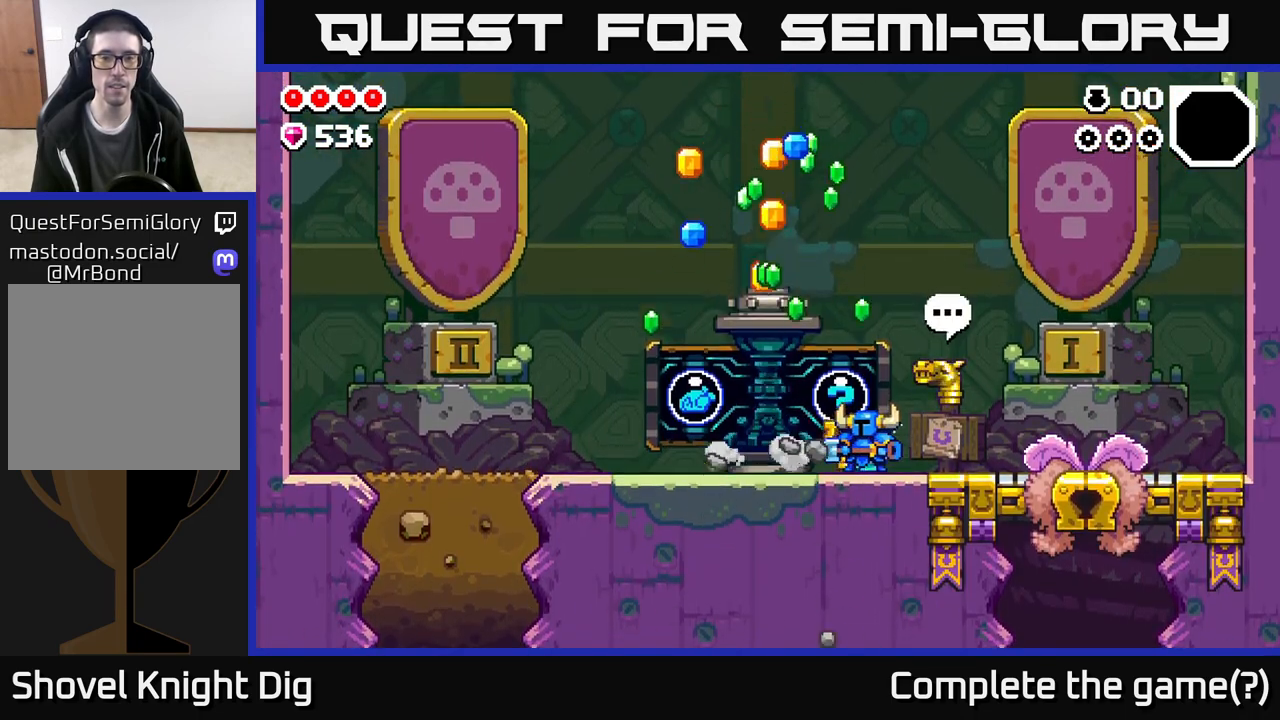
{"buttons": [], "left_stick": "left", "right_stick": "center", "events": []}
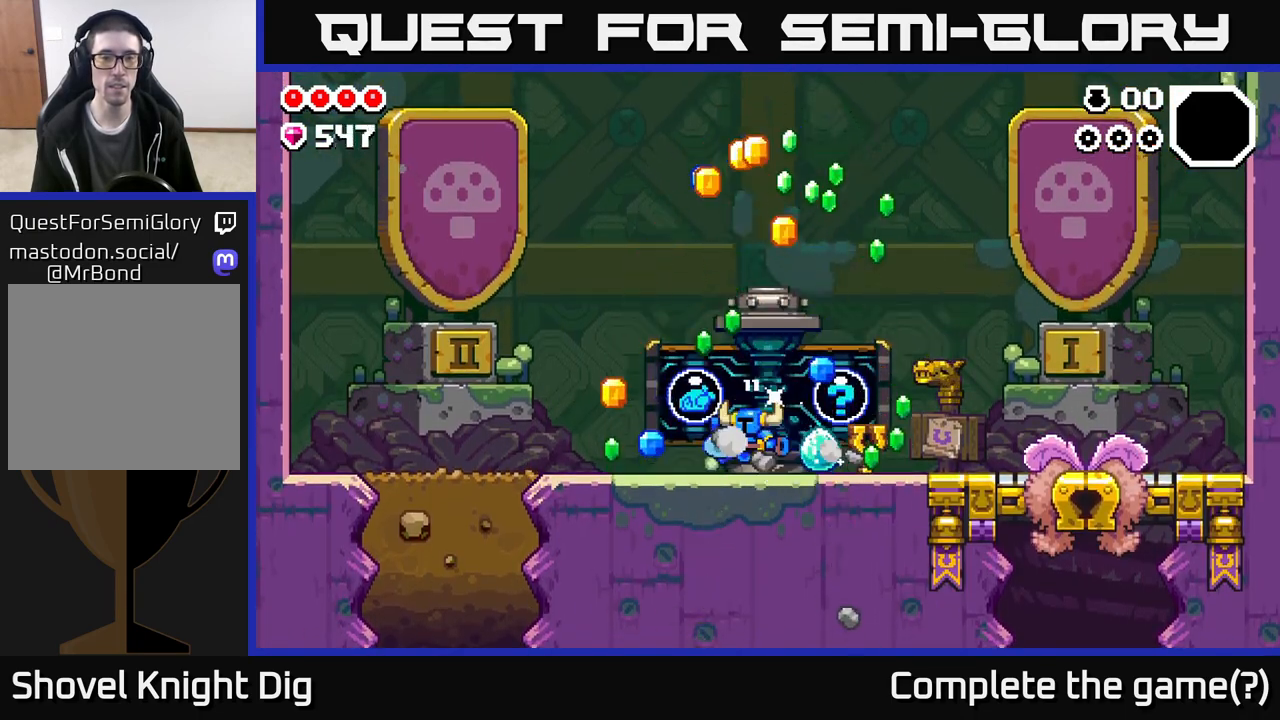
{"buttons": [], "left_stick": "left", "right_stick": "center", "events": []}
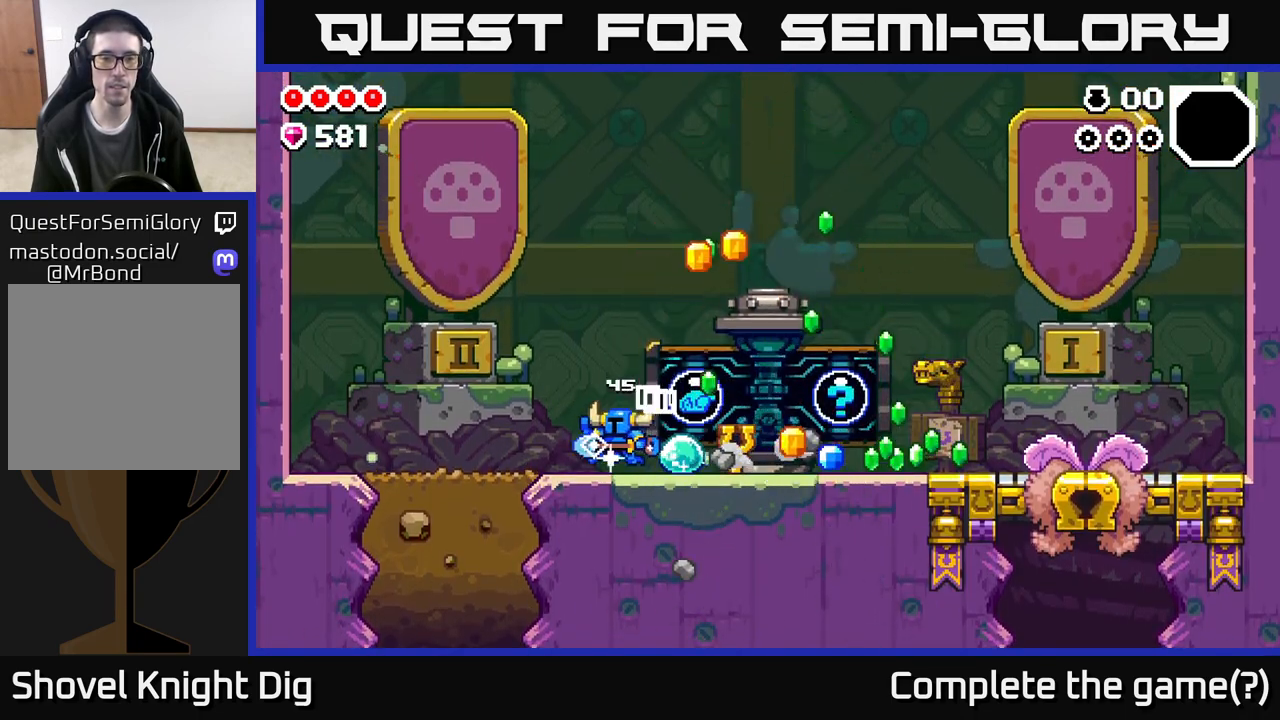
{"buttons": [], "left_stick": "right", "right_stick": "center", "events": [[50, "left_stick", "right"]]}
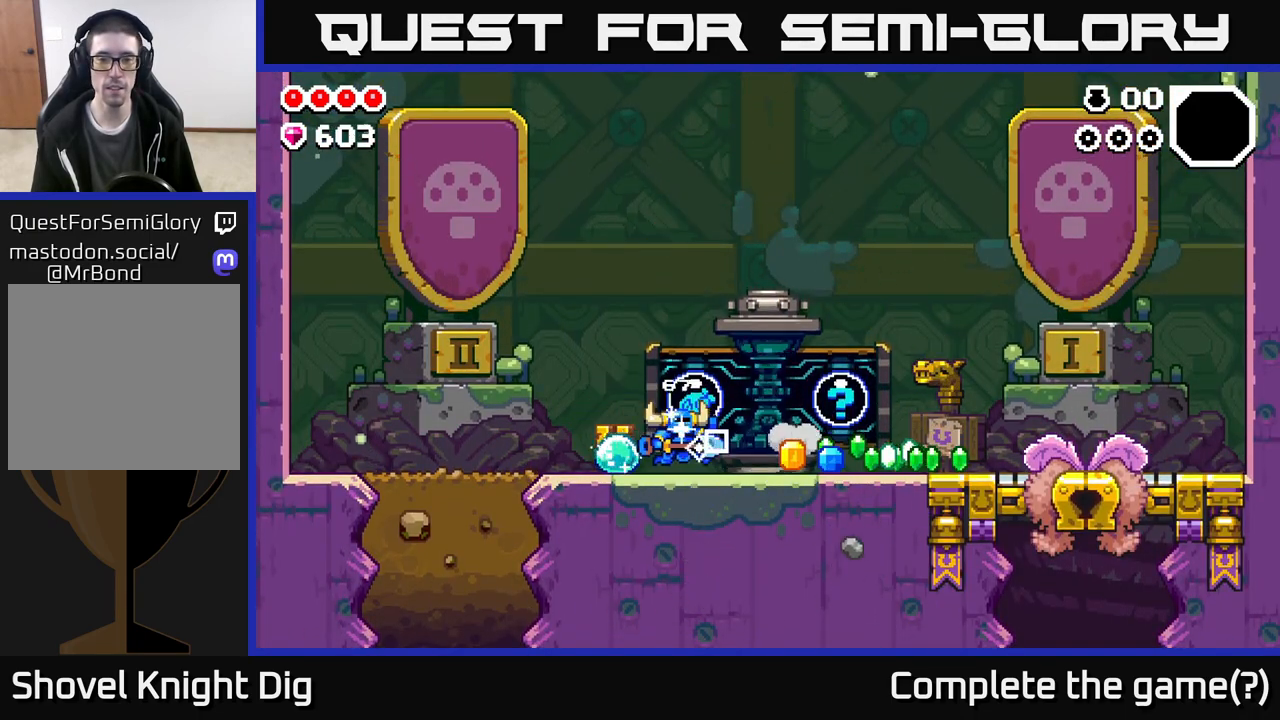
{"buttons": [], "left_stick": "right", "right_stick": "center", "events": []}
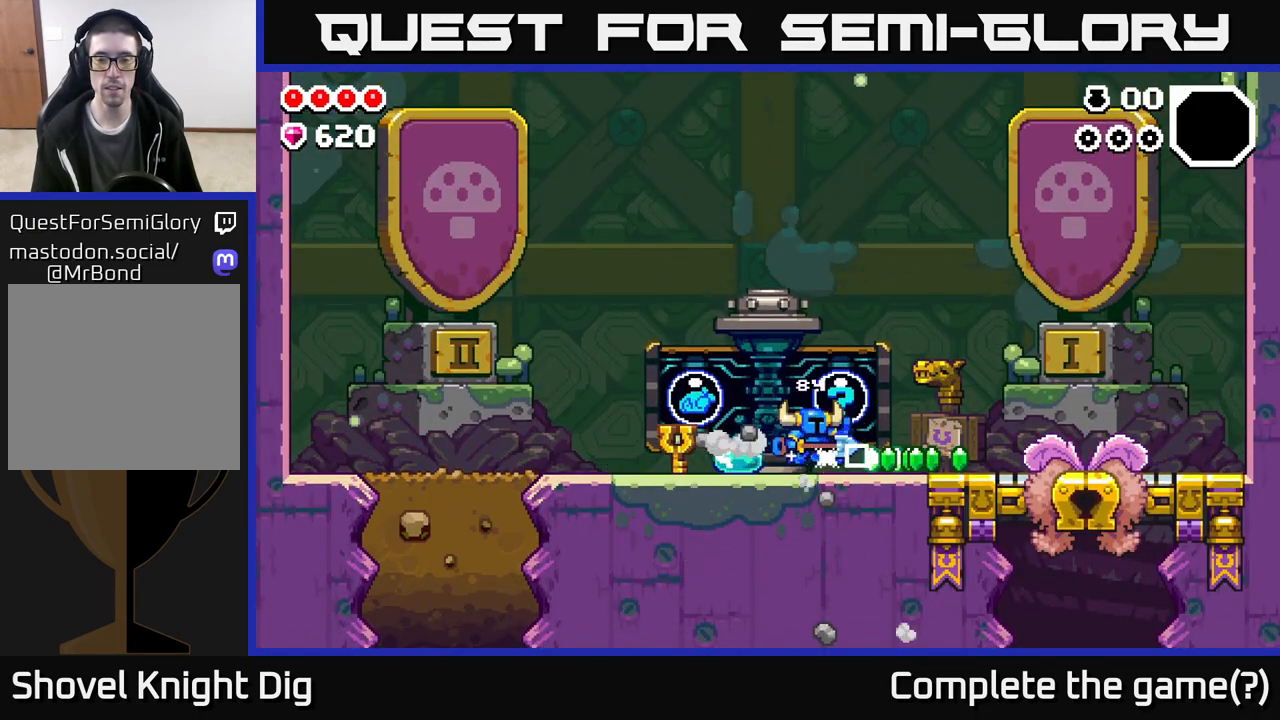
{"buttons": [], "left_stick": "left", "right_stick": "center", "events": [[450, "left_stick", "left"]]}
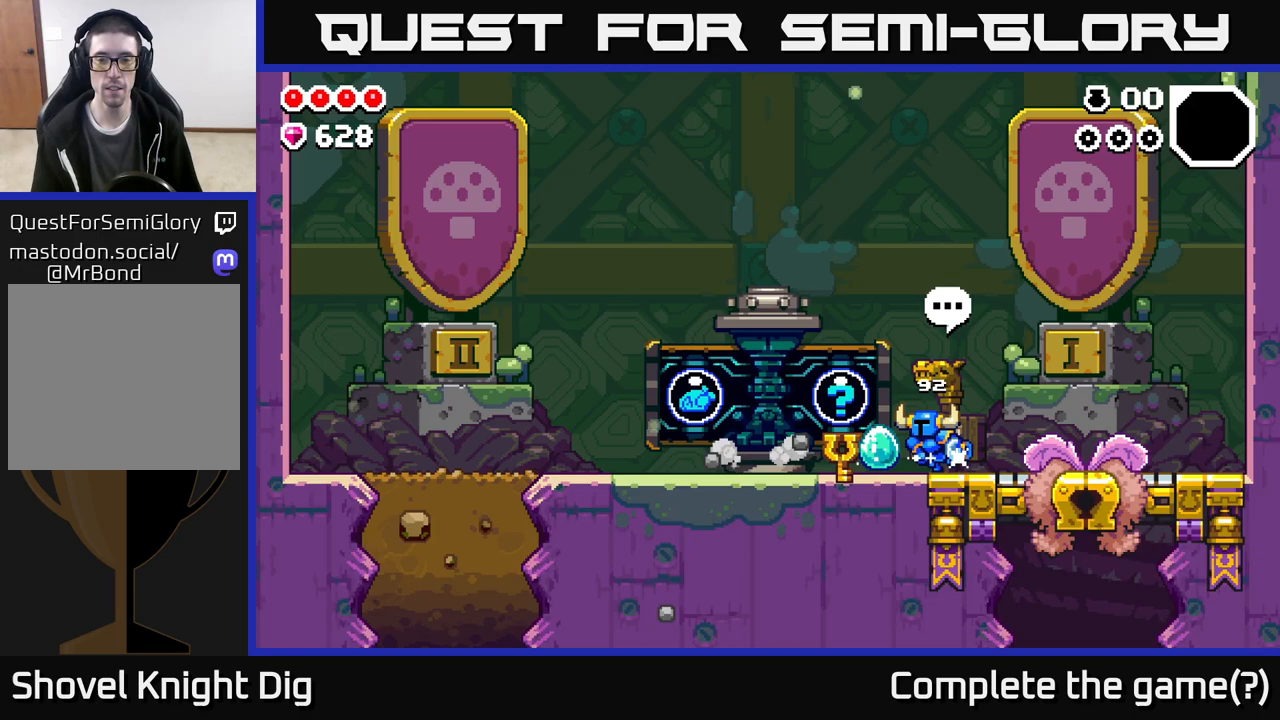
{"buttons": [], "left_stick": "center", "right_stick": "center", "events": [[50, "X", "down"], [150, "left_stick", "center"], [183, "X", "up"], [267, "X", "down"], [417, "X", "up"]]}
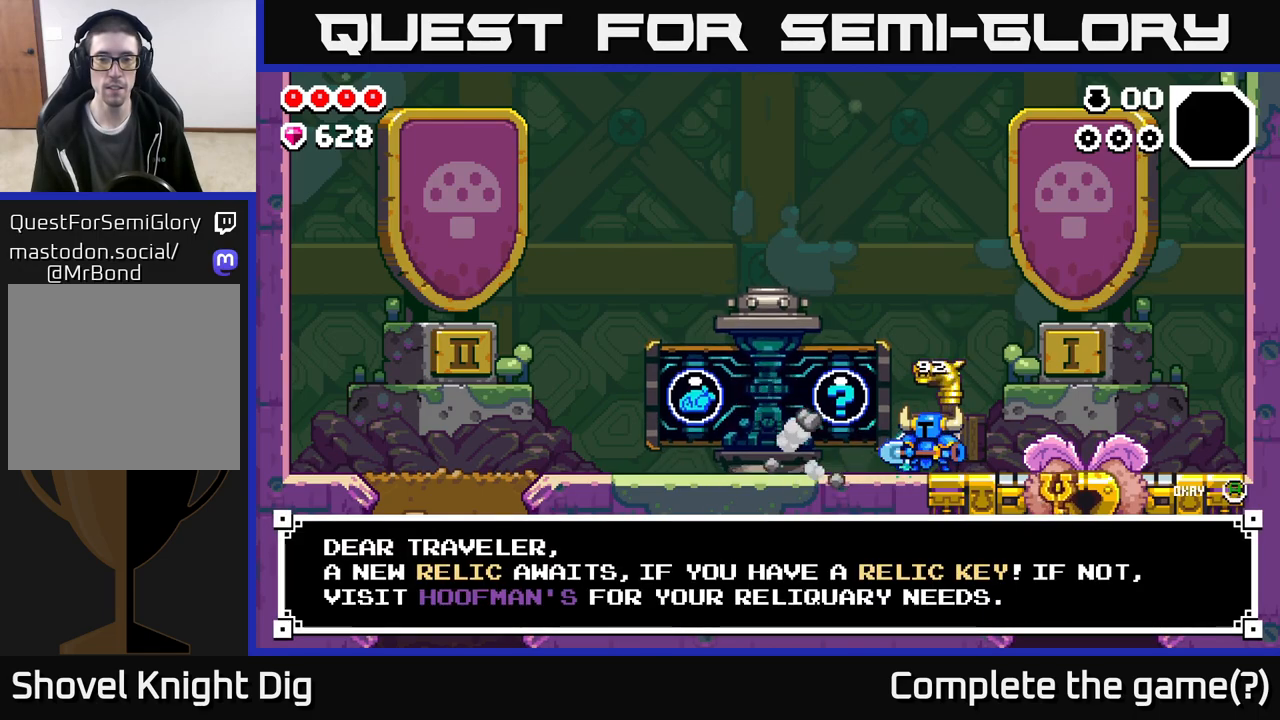
{"buttons": [], "left_stick": "center", "right_stick": "center", "events": []}
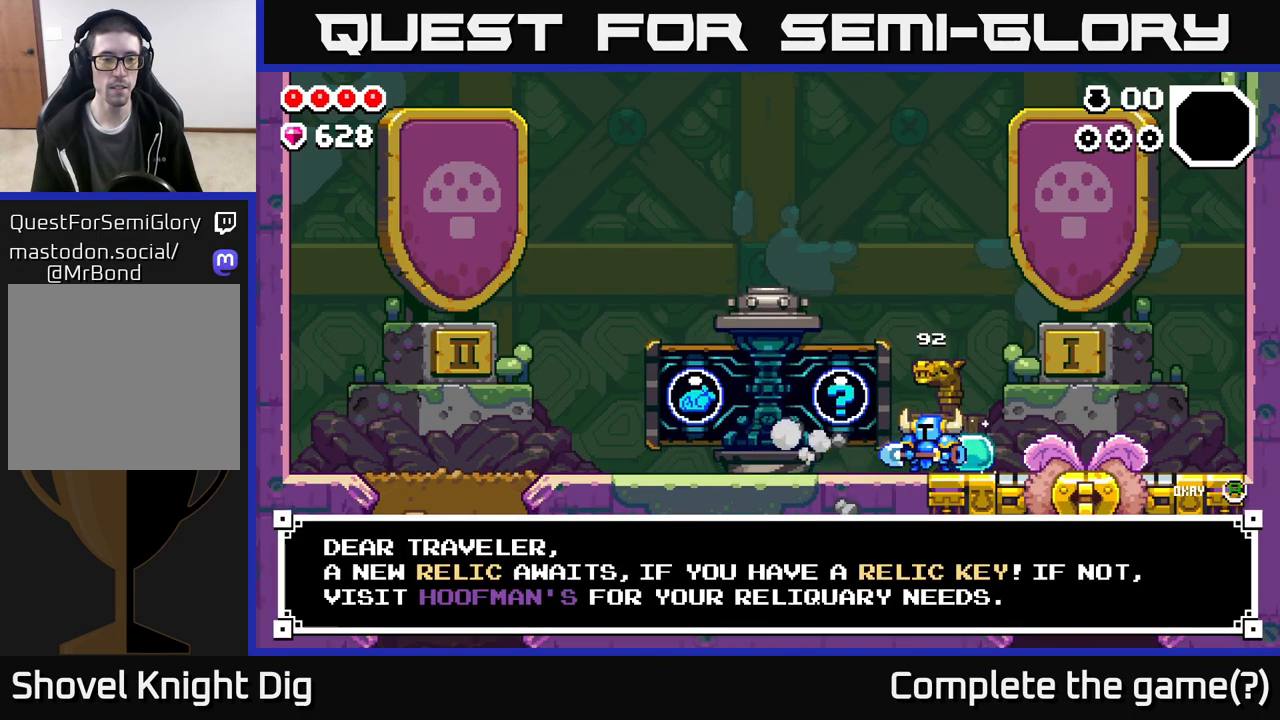
{"buttons": ["X"], "left_stick": "left", "right_stick": "center", "events": [[133, "A", "down"], [250, "A", "up"], [433, "left_stick", "left"], [500, "X", "down"]]}
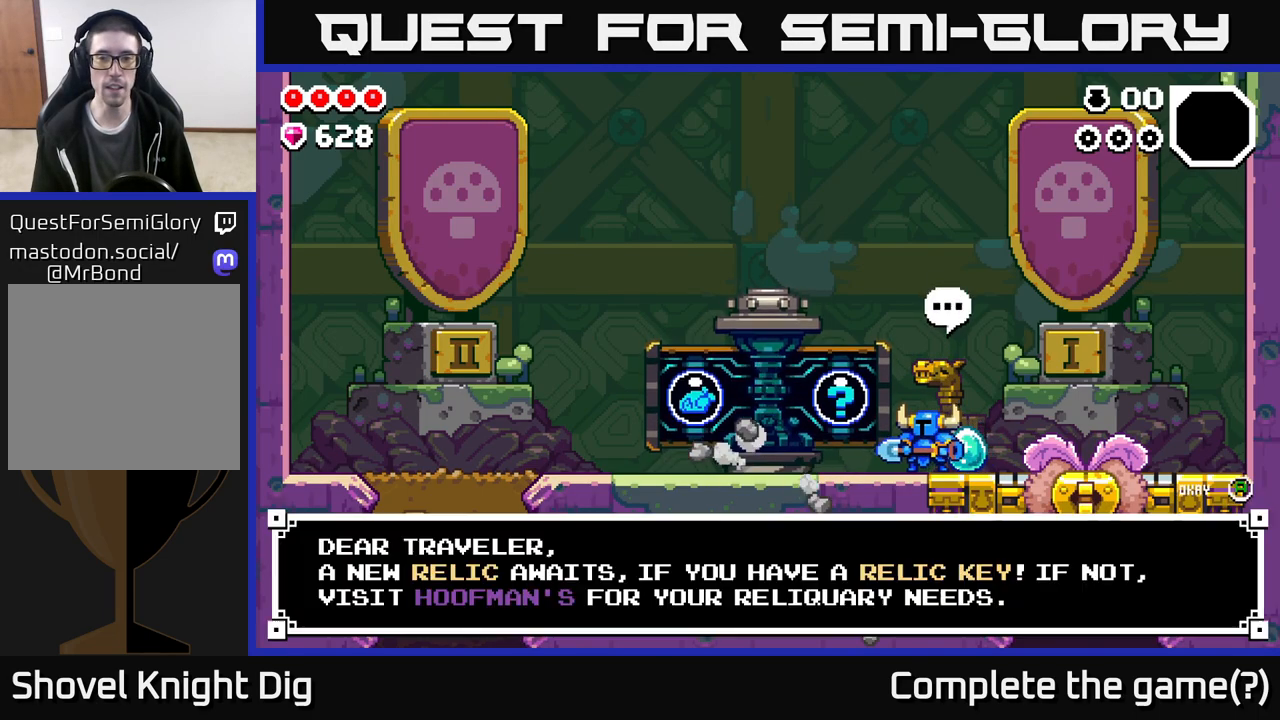
{"buttons": ["A"], "left_stick": "center", "right_stick": "center", "events": [[83, "X", "up"], [150, "left_stick", "center"], [233, "X", "down"], [317, "X", "up"], [467, "A", "down"]]}
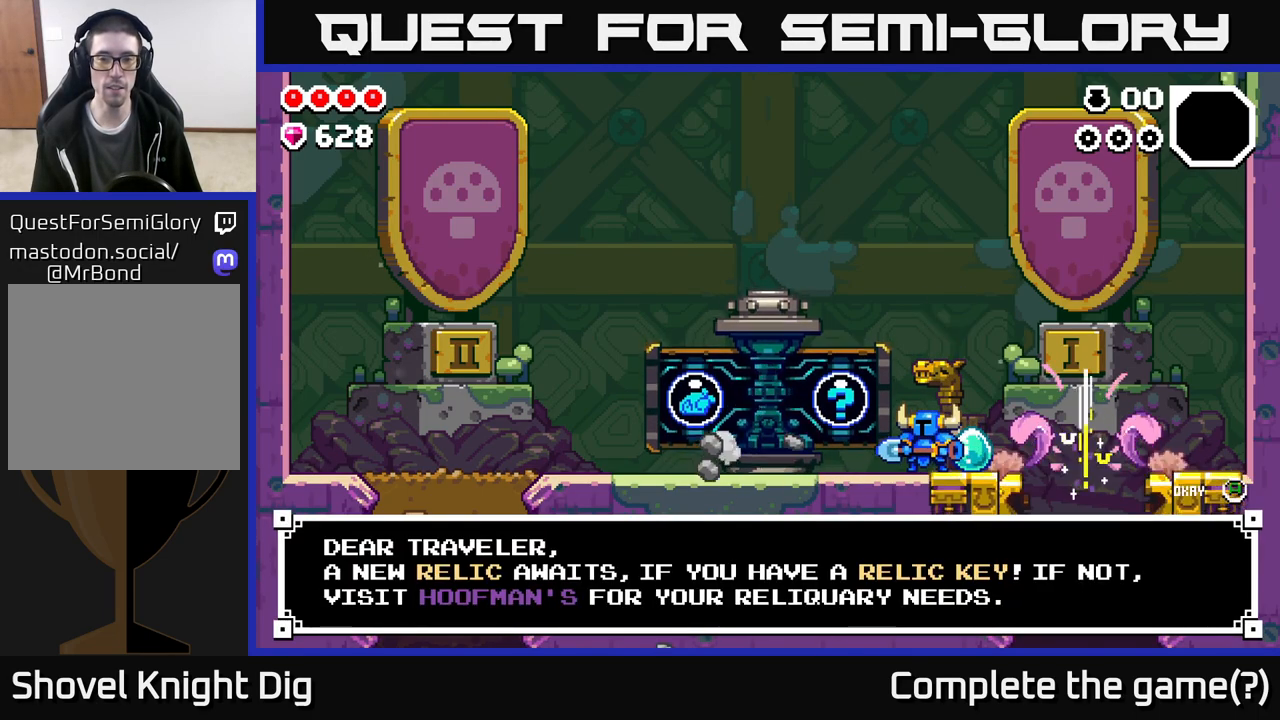
{"buttons": [], "left_stick": "center", "right_stick": "center", "events": [[67, "A", "up"], [133, "left_stick", "left"], [283, "A", "down"], [367, "left_stick", "center"], [383, "A", "up"]]}
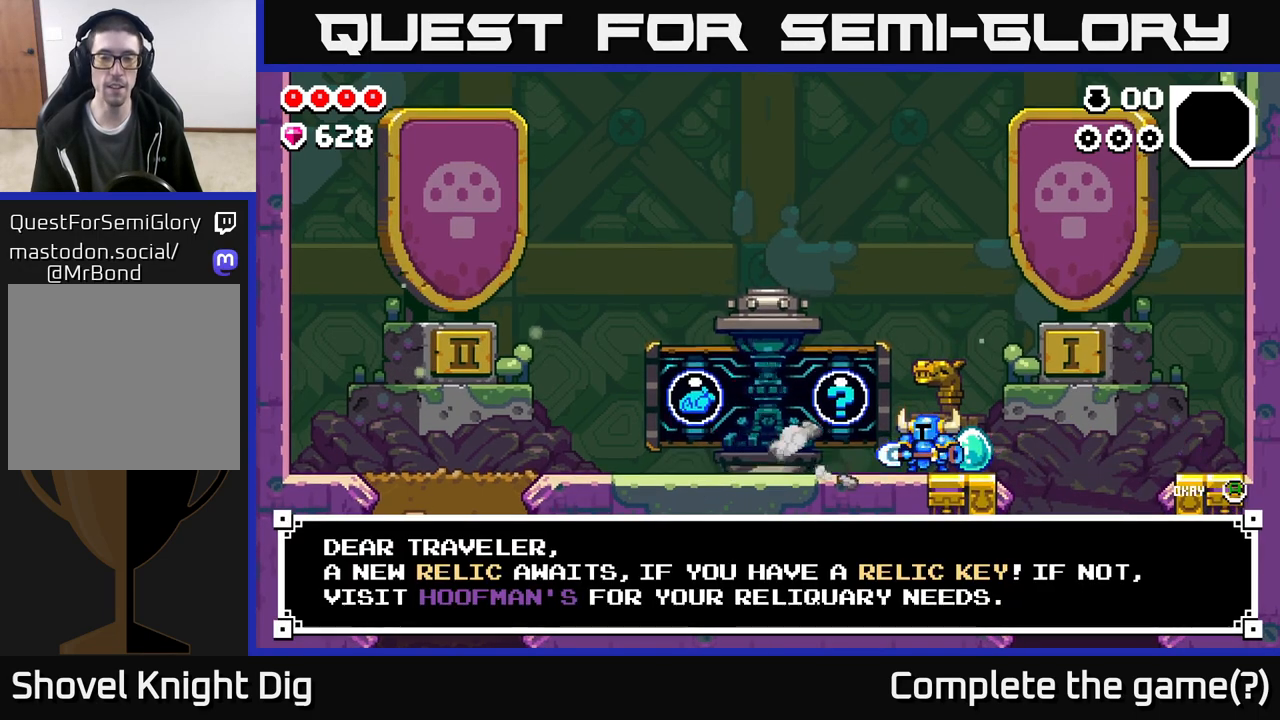
{"buttons": [], "left_stick": "left", "right_stick": "center", "events": [[67, "left_stick", "left"], [233, "left_stick", "center"], [250, "A", "down"], [317, "A", "up"], [483, "left_stick", "left"]]}
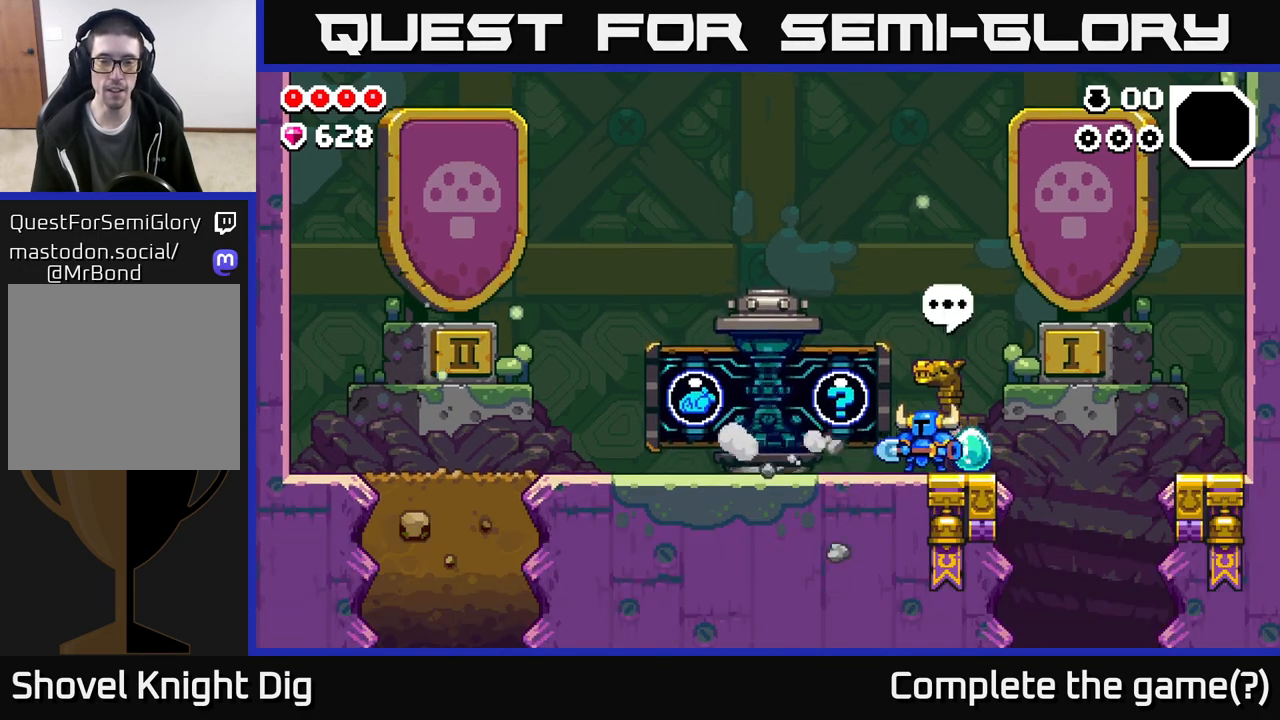
{"buttons": ["X"], "left_stick": "center", "right_stick": "center", "events": [[183, "left_stick", "center"], [200, "X", "down"], [283, "X", "up"], [467, "X", "down"]]}
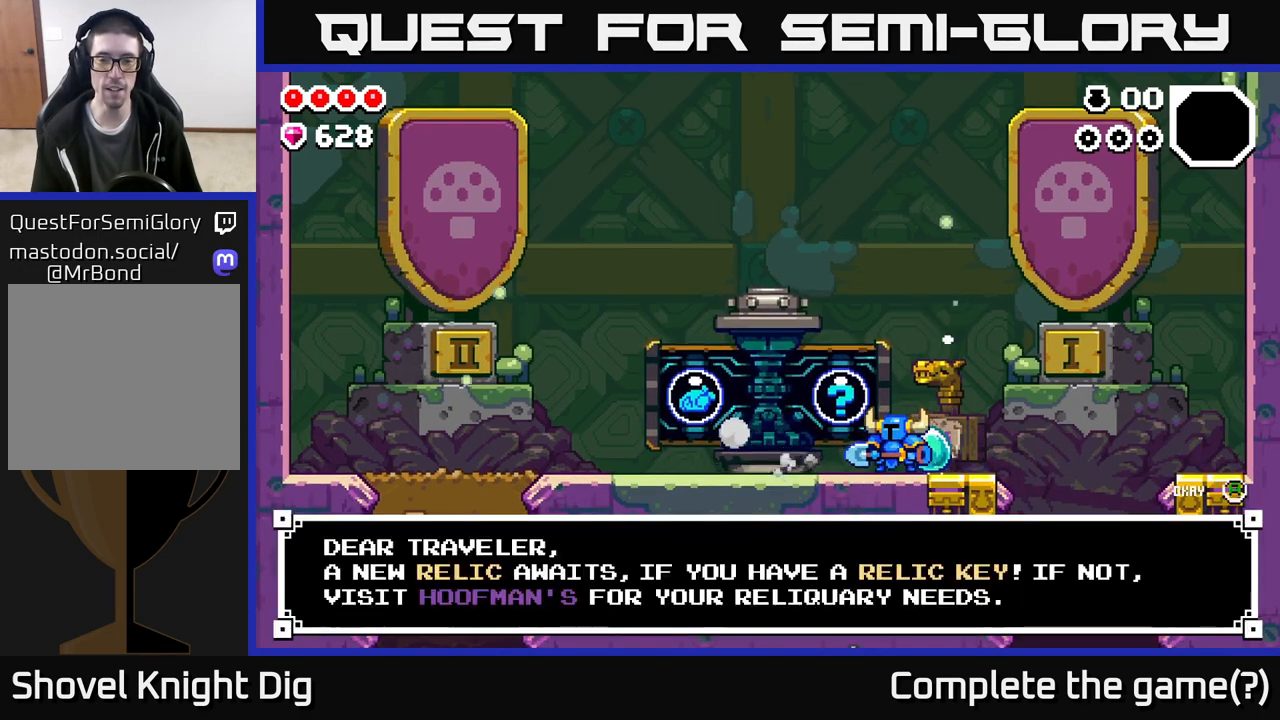
{"buttons": [], "left_stick": "left", "right_stick": "center", "events": [[67, "X", "up"], [250, "A", "down"], [367, "A", "up"], [417, "left_stick", "left"]]}
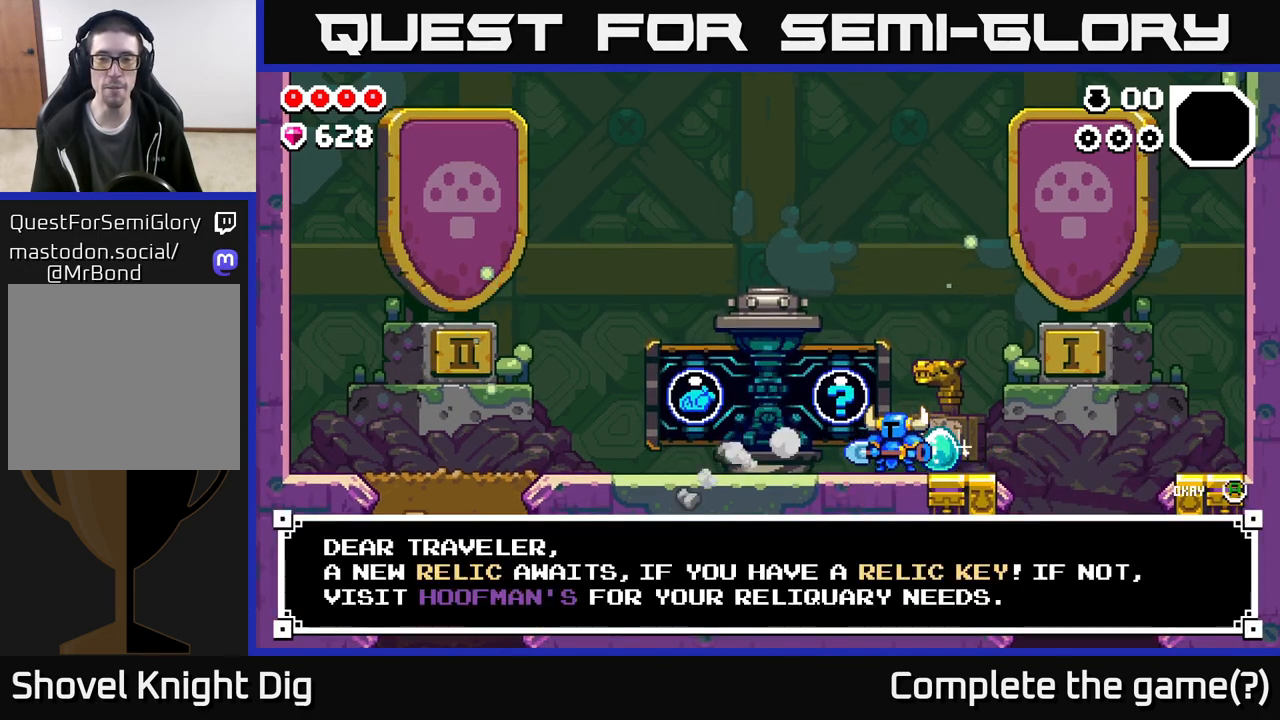
{"buttons": [], "left_stick": "left", "right_stick": "center", "events": [[83, "A", "down"], [183, "A", "up"]]}
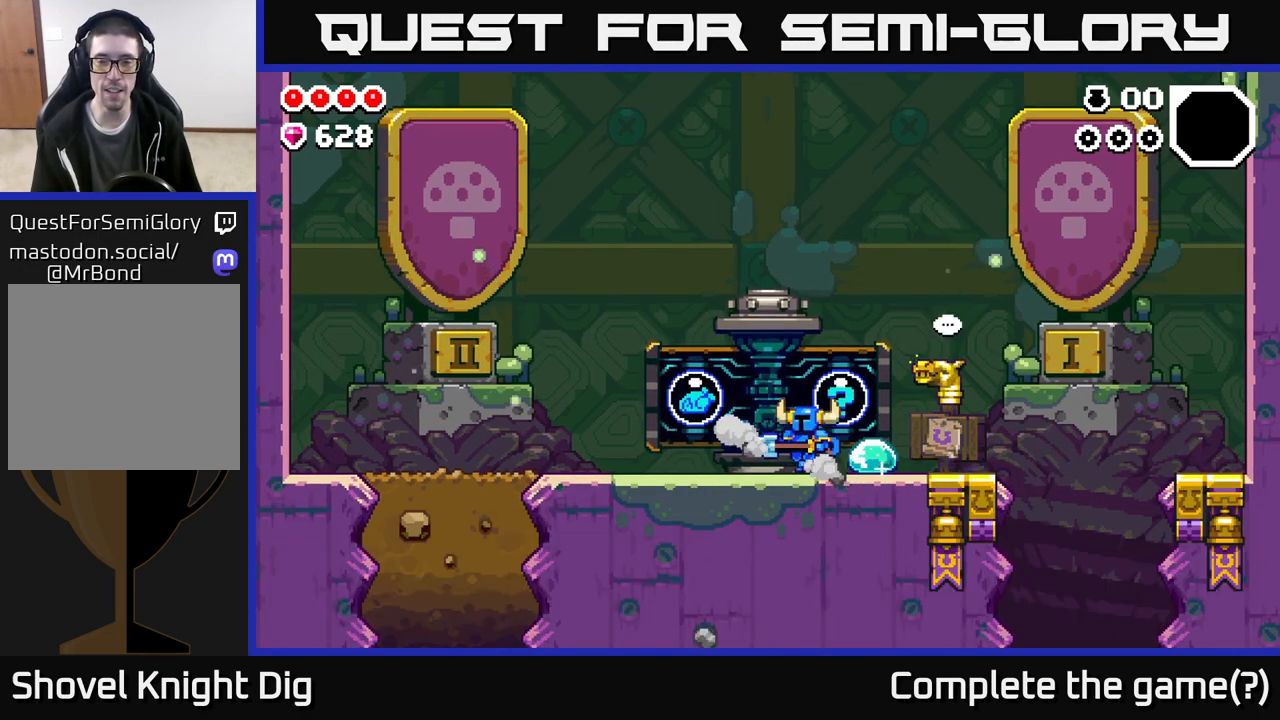
{"buttons": [], "left_stick": "center", "right_stick": "center", "events": [[100, "left_stick", "right"], [167, "X", "down"], [217, "left_stick", "center"], [283, "X", "up"], [383, "X", "down"], [500, "X", "up"]]}
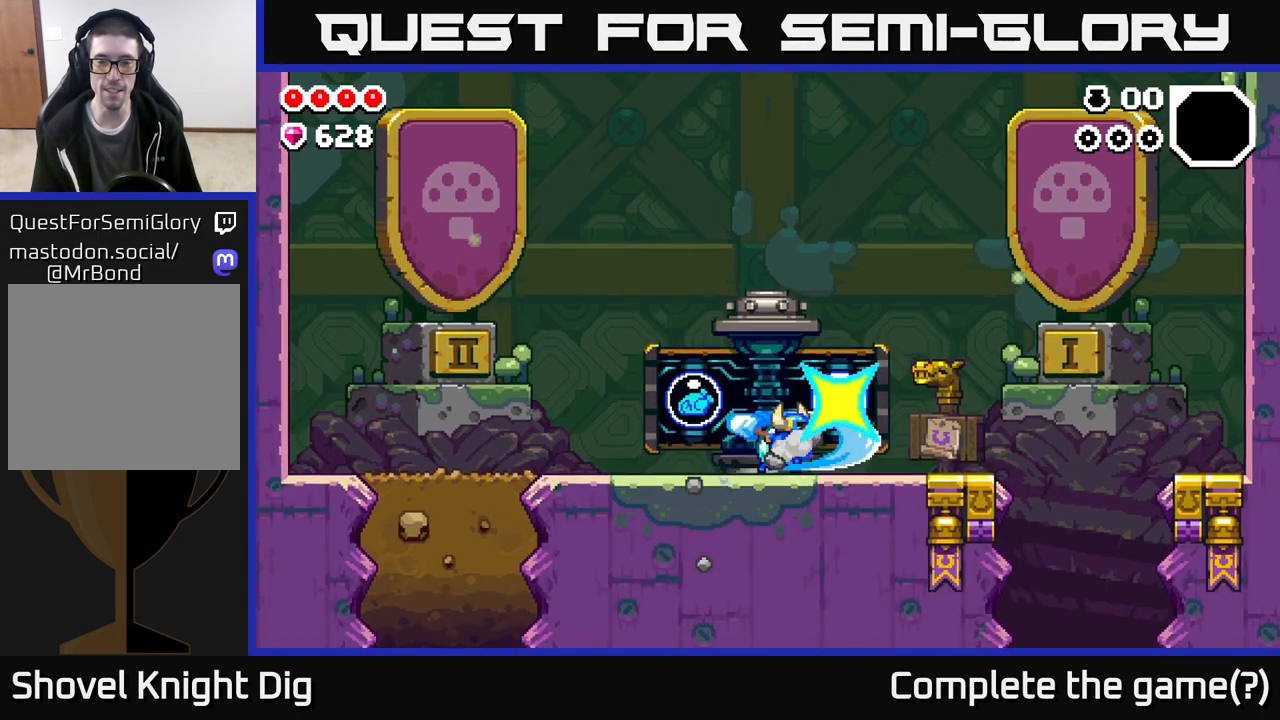
{"buttons": [], "left_stick": "center", "right_stick": "center", "events": [[100, "X", "down"], [233, "X", "up"]]}
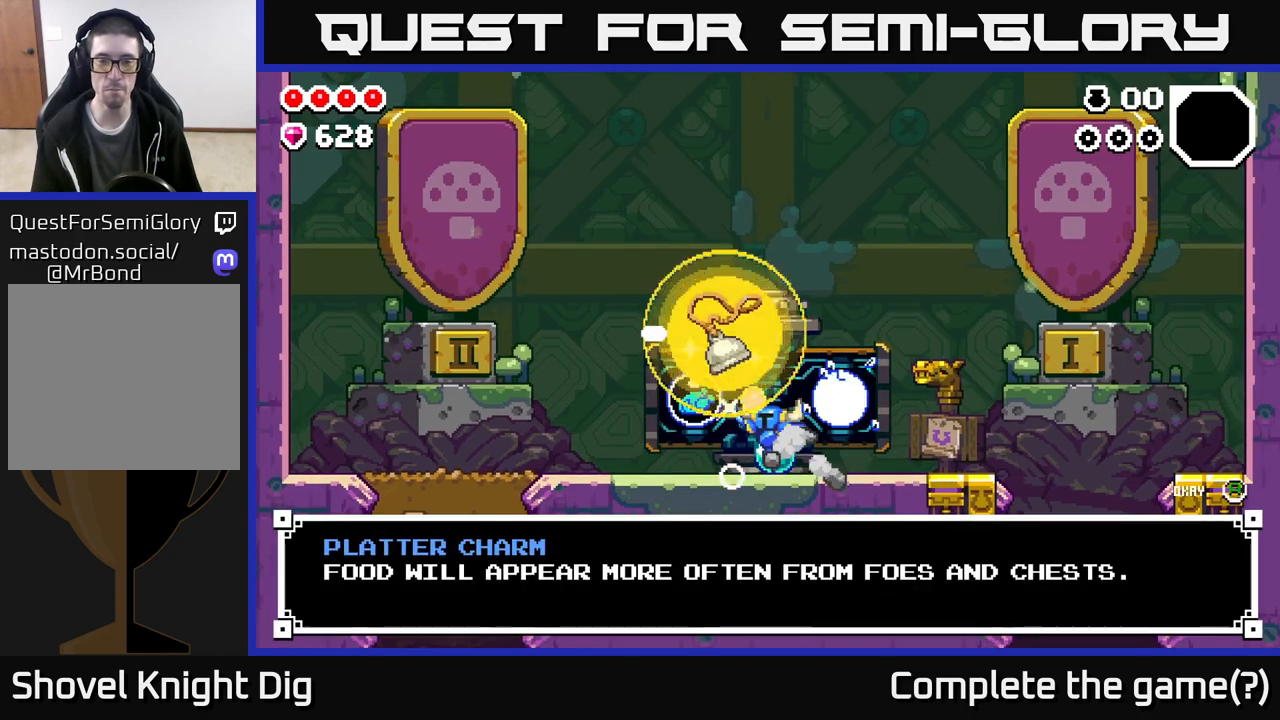
{"buttons": [], "left_stick": "center", "right_stick": "center", "events": []}
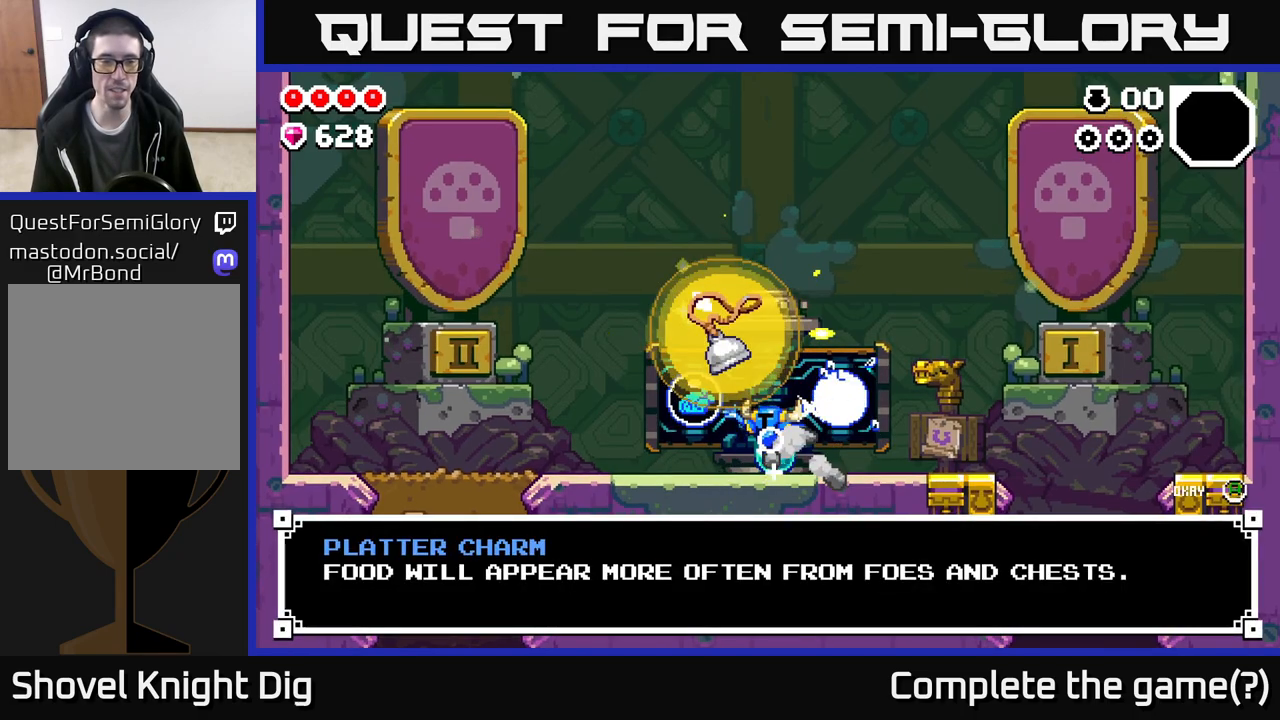
{"buttons": [], "left_stick": "center", "right_stick": "center", "events": []}
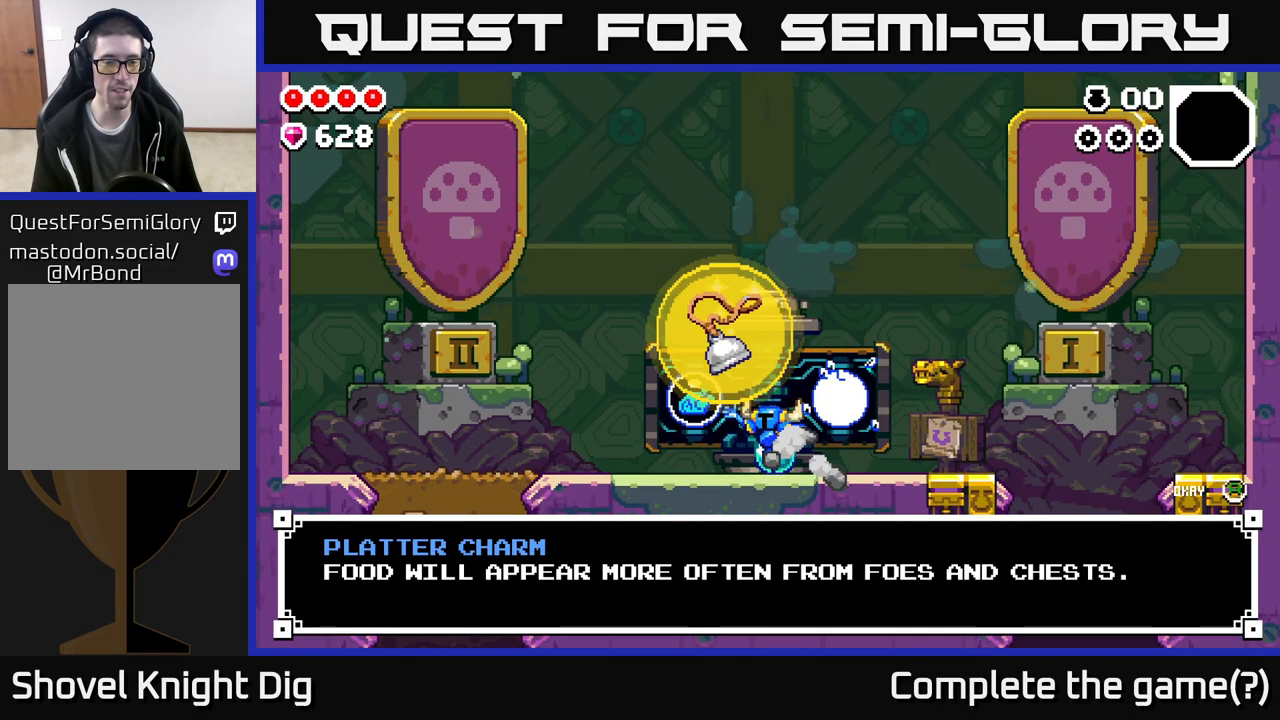
{"buttons": [], "left_stick": "center", "right_stick": "center", "events": []}
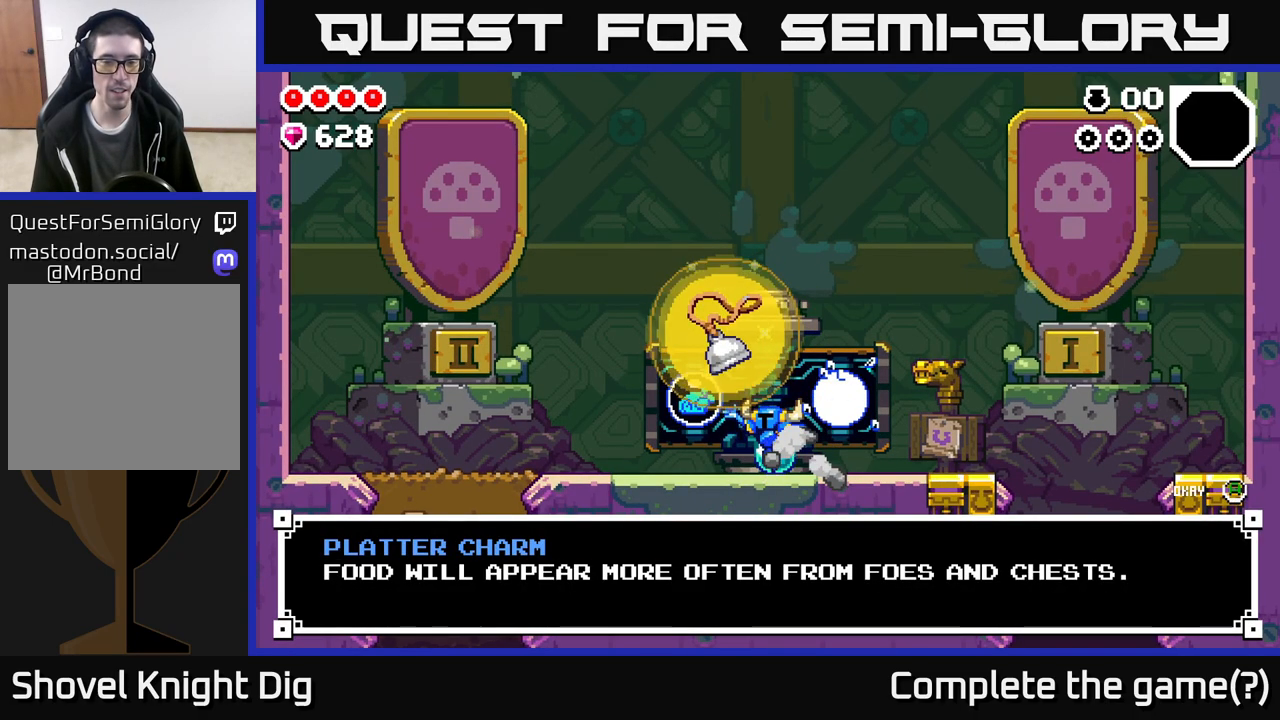
{"buttons": [], "left_stick": "right", "right_stick": "center", "events": [[83, "A", "down"], [183, "A", "up"], [433, "left_stick", "right"]]}
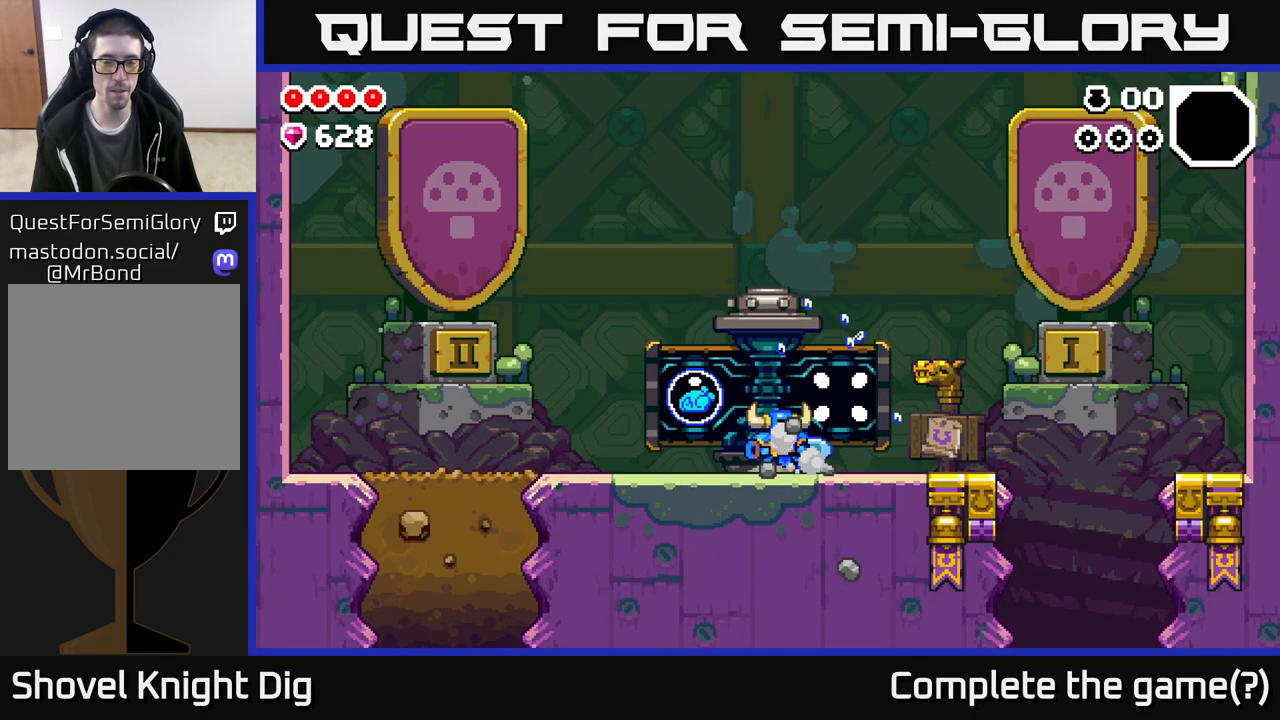
{"buttons": [], "left_stick": "left", "right_stick": "center", "events": [[400, "left_stick", "left"]]}
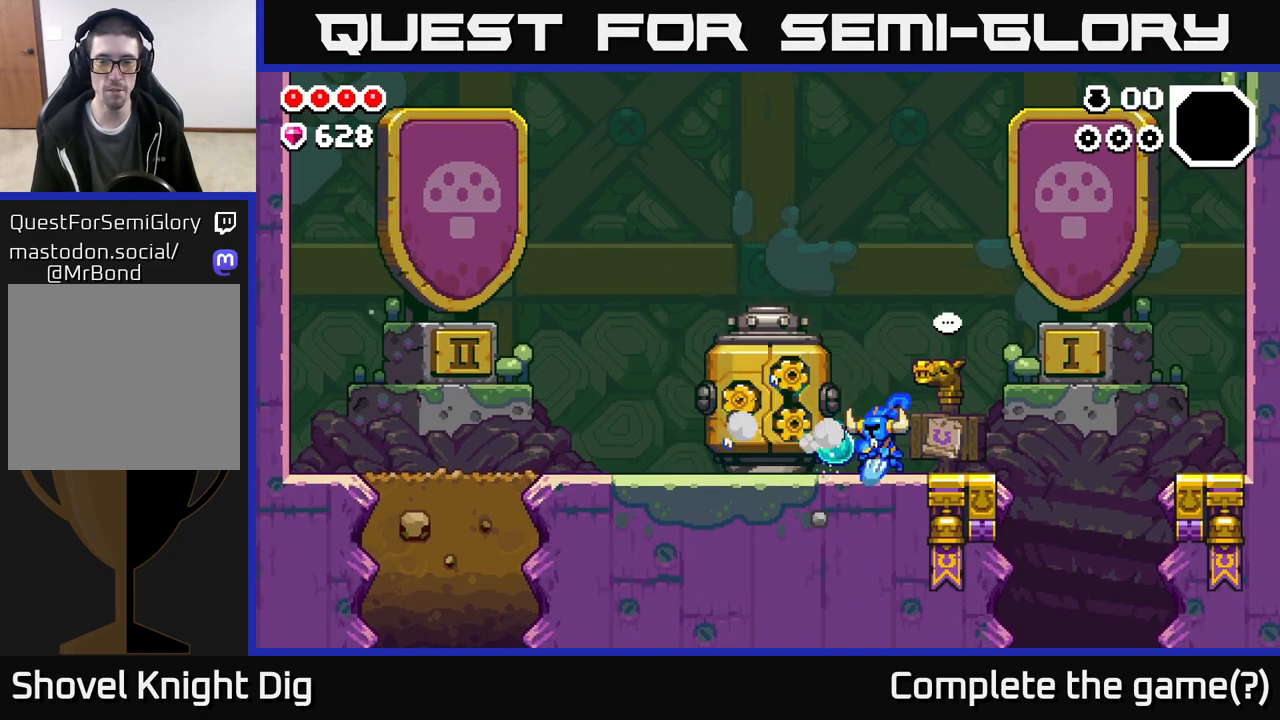
{"buttons": ["A"], "left_stick": "right", "right_stick": "center", "events": [[67, "left_stick", "right"], [450, "A", "down"]]}
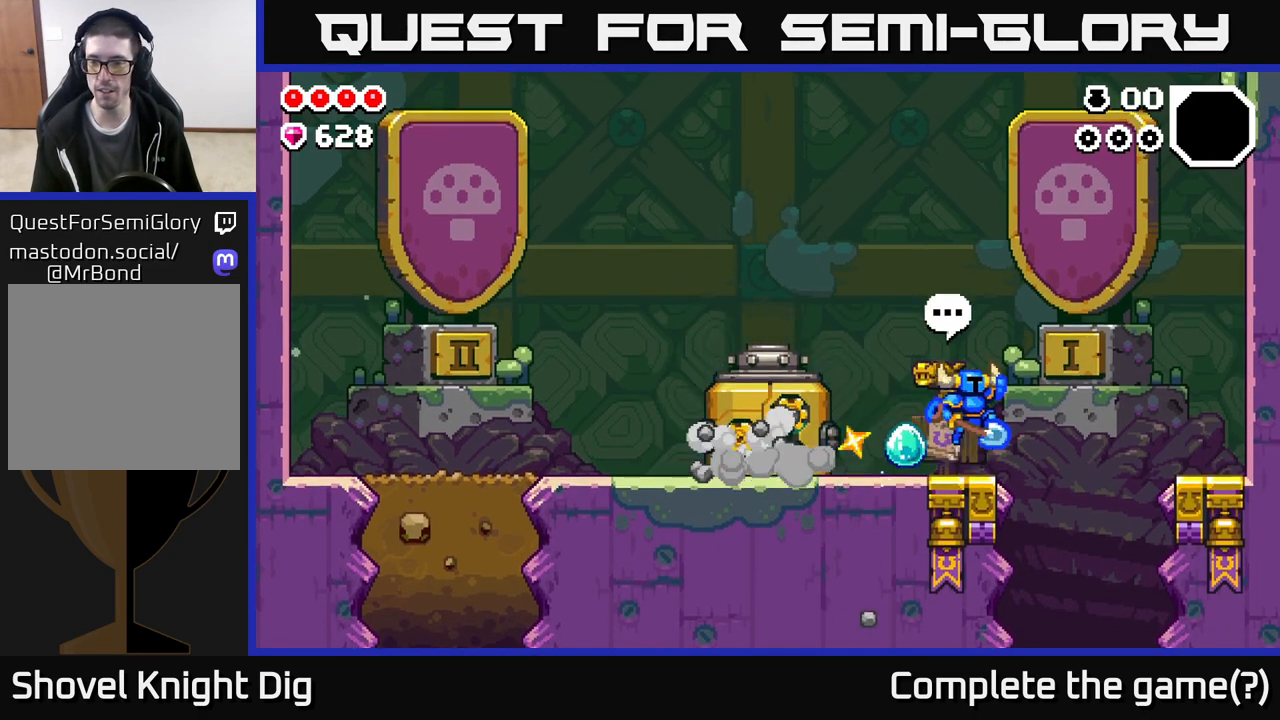
{"buttons": [], "left_stick": "center", "right_stick": "center", "events": [[17, "A", "up"], [383, "left_stick", "center"]]}